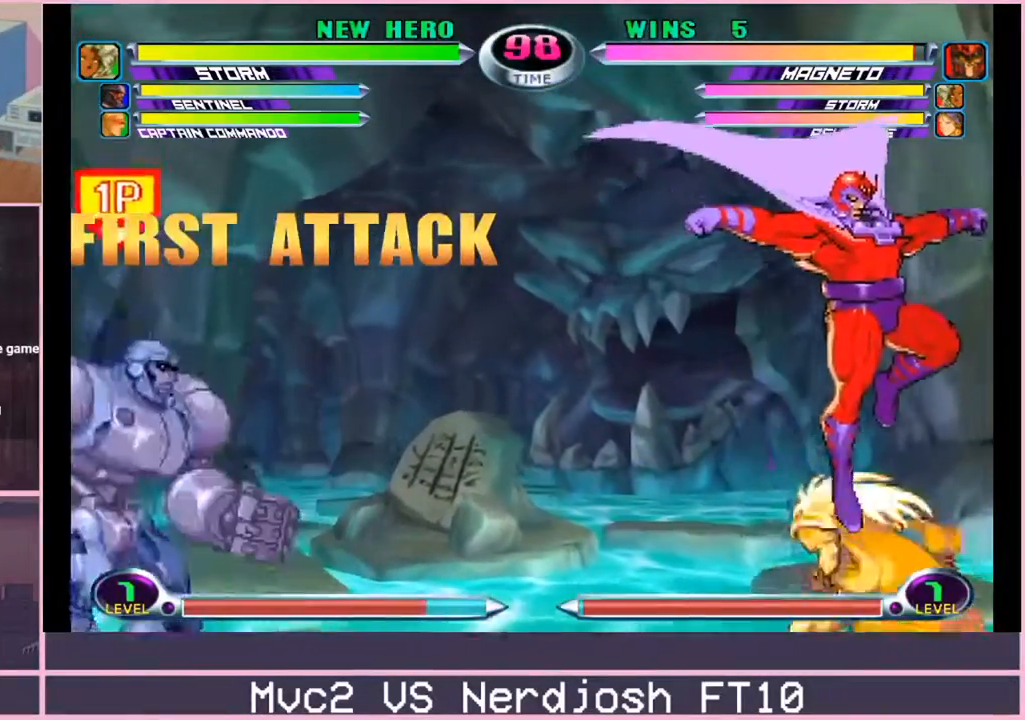
Gameplay with a controller (arcade stick); each line is a JSON object with the inputs held at the frame after it. "events" lists button and stick changes between this image and that frame as [ms after this image, input, new state], when the widget could be followed in between. Not read: L3 R3.
{"buttons": [], "left_stick": "down-right", "events": [[67, "CROSS", "down"], [167, "CROSS", "up"], [234, "left_stick", "down-right"], [301, "CROSS", "down"], [301, "R2", "down"], [351, "CROSS", "up"], [351, "R2", "up"]]}
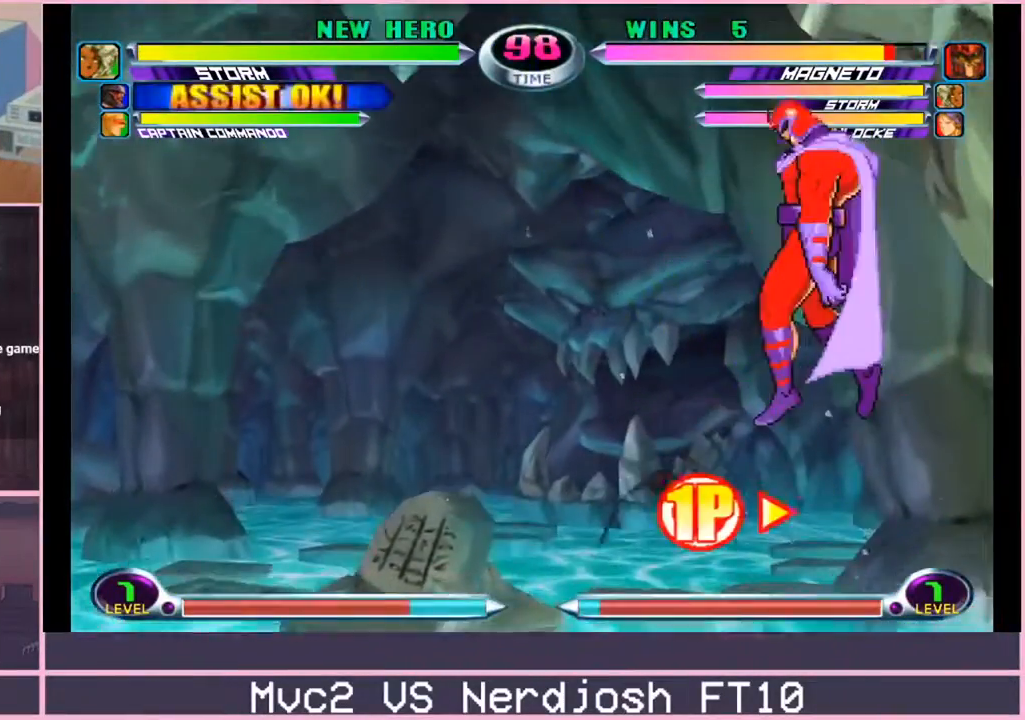
{"buttons": [], "left_stick": "down-right", "events": [[317, "CROSS", "down"], [400, "CROSS", "up"]]}
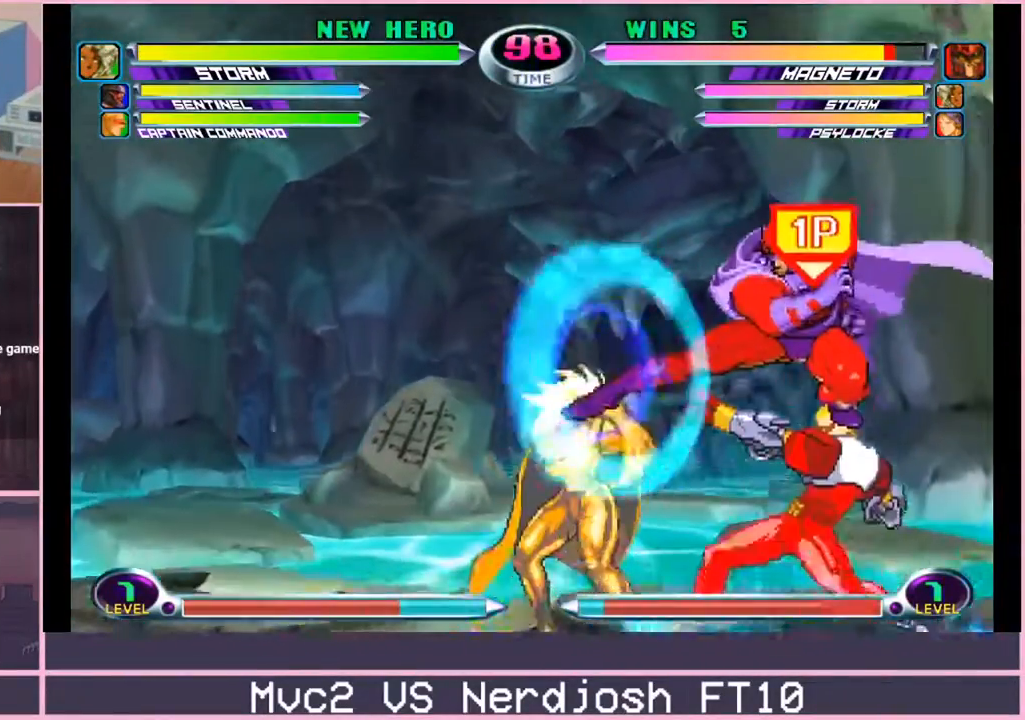
{"buttons": [], "left_stick": "up-left", "events": [[467, "left_stick", "up-left"]]}
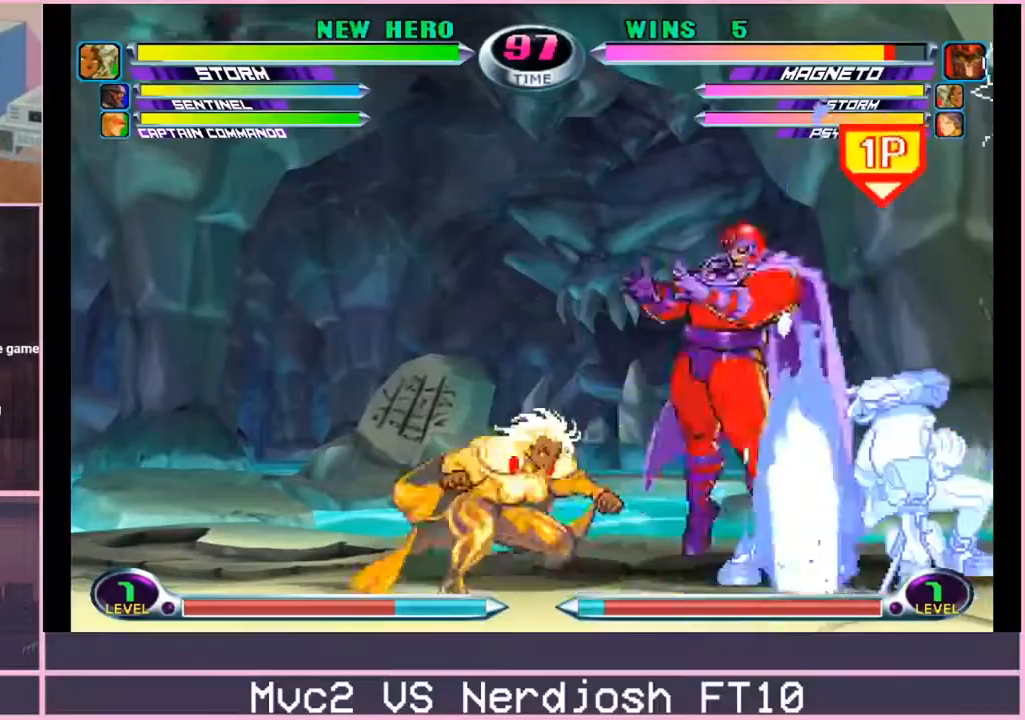
{"buttons": [], "left_stick": "down-right", "events": [[150, "left_stick", "down-left"], [183, "SQUARE", "down"], [183, "TRIANGLE", "down"], [217, "CIRCLE", "down"], [233, "SQUARE", "up"], [233, "TRIANGLE", "up"], [300, "CIRCLE", "up"], [333, "left_stick", "center"], [484, "left_stick", "down-right"]]}
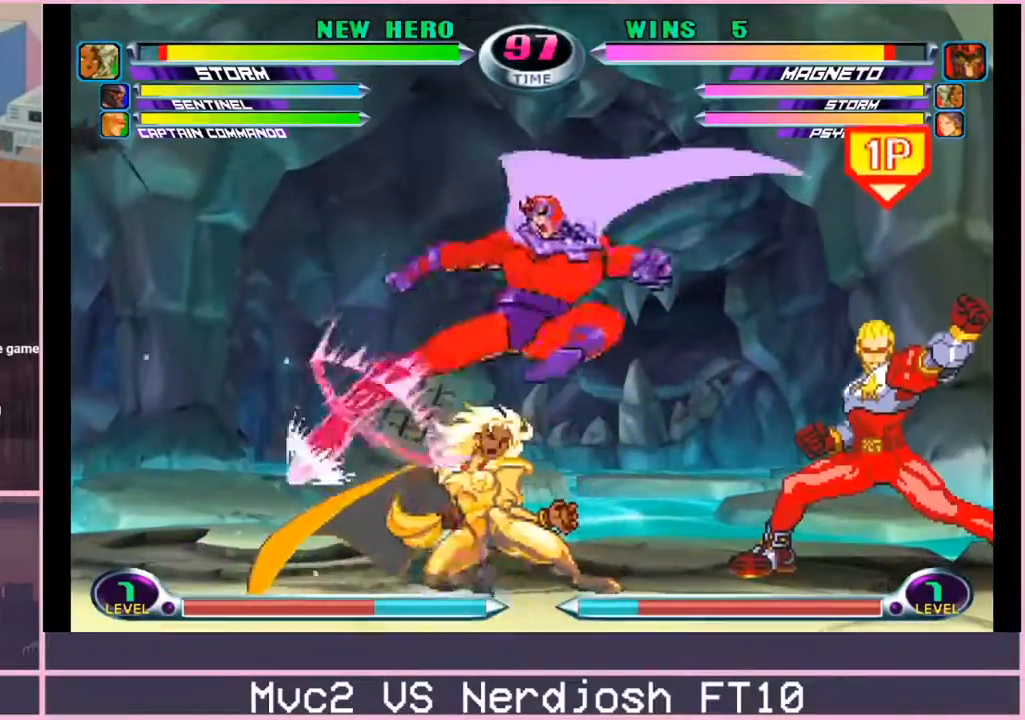
{"buttons": [], "left_stick": "right", "events": [[50, "CROSS", "down"], [50, "R2", "down"], [84, "CROSS", "up"], [84, "R2", "up"], [150, "CROSS", "down"], [150, "R2", "down"], [200, "CROSS", "up"], [200, "R2", "up"], [317, "left_stick", "center"], [501, "left_stick", "right"]]}
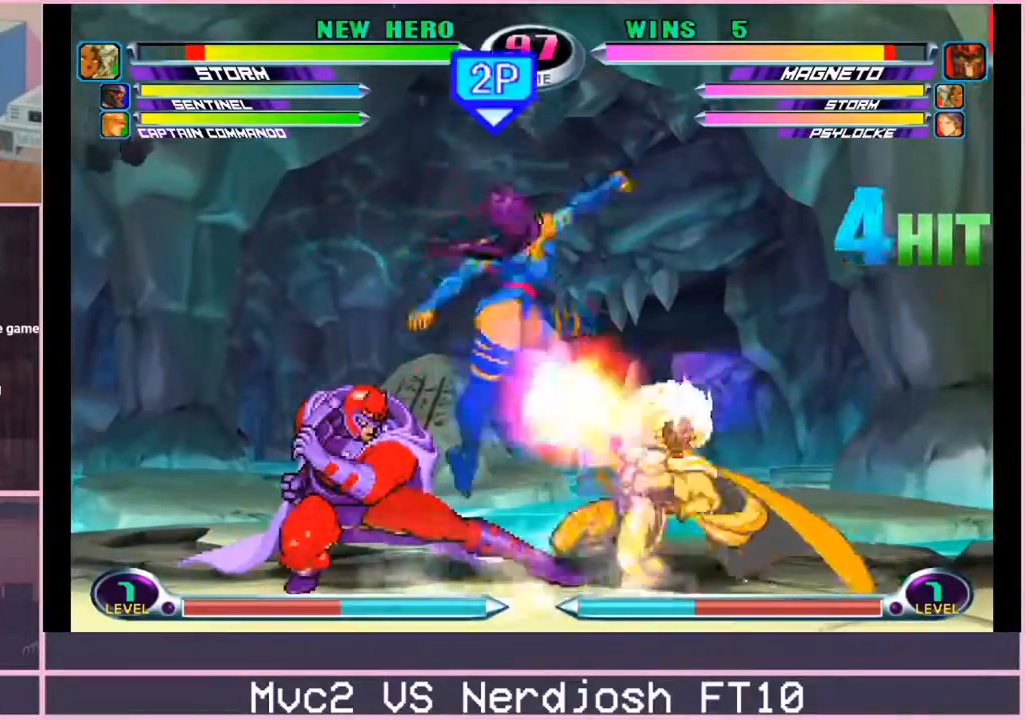
{"buttons": [], "left_stick": "down-right", "events": [[350, "left_stick", "down-right"], [383, "TRIANGLE", "down"], [467, "TRIANGLE", "up"]]}
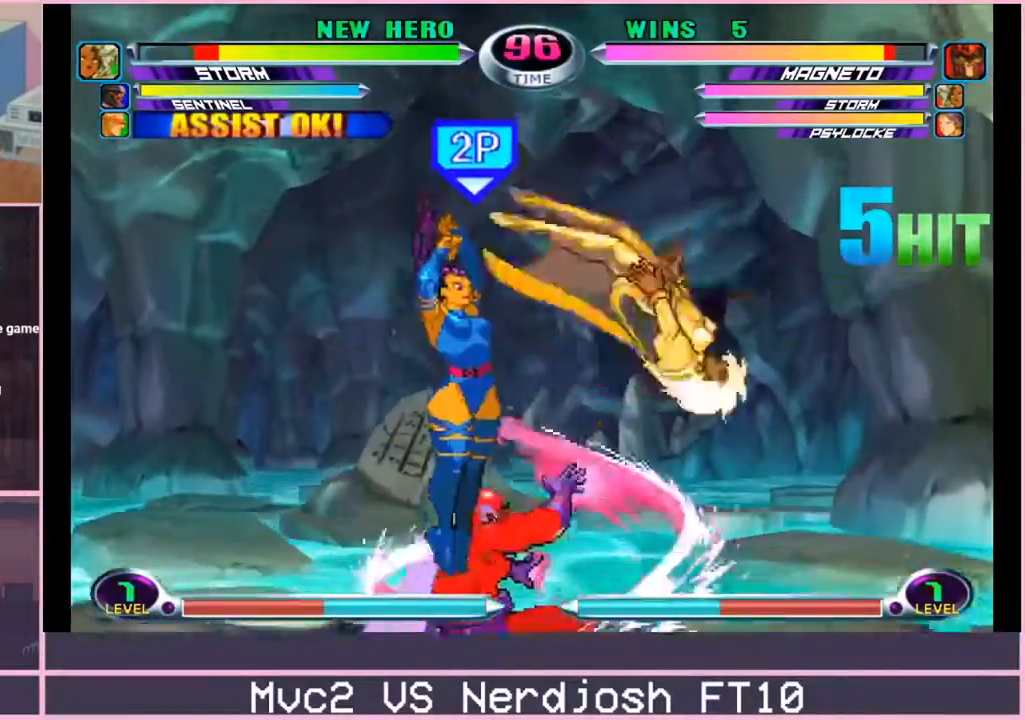
{"buttons": [], "left_stick": "down-right"}
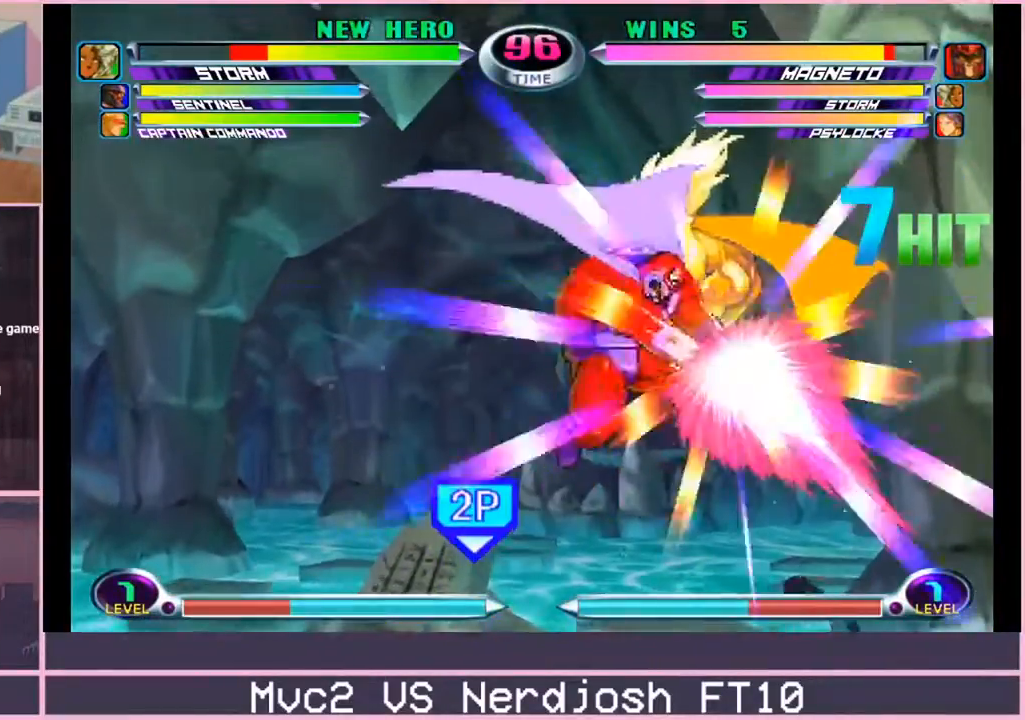
{"buttons": [], "left_stick": "down-right", "events": [[66, "TRIANGLE", "down"], [116, "TRIANGLE", "up"], [417, "CIRCLE", "down"], [484, "CIRCLE", "up"]]}
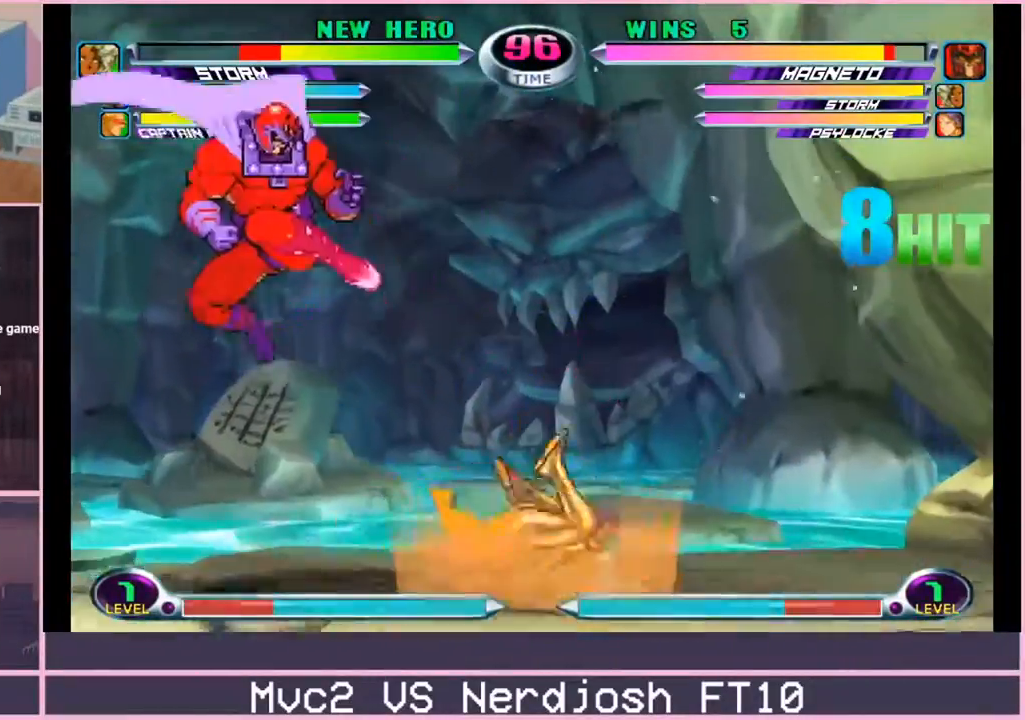
{"buttons": [], "left_stick": "center", "events": [[217, "CIRCLE", "down"], [234, "left_stick", "center"], [267, "CIRCLE", "up"]]}